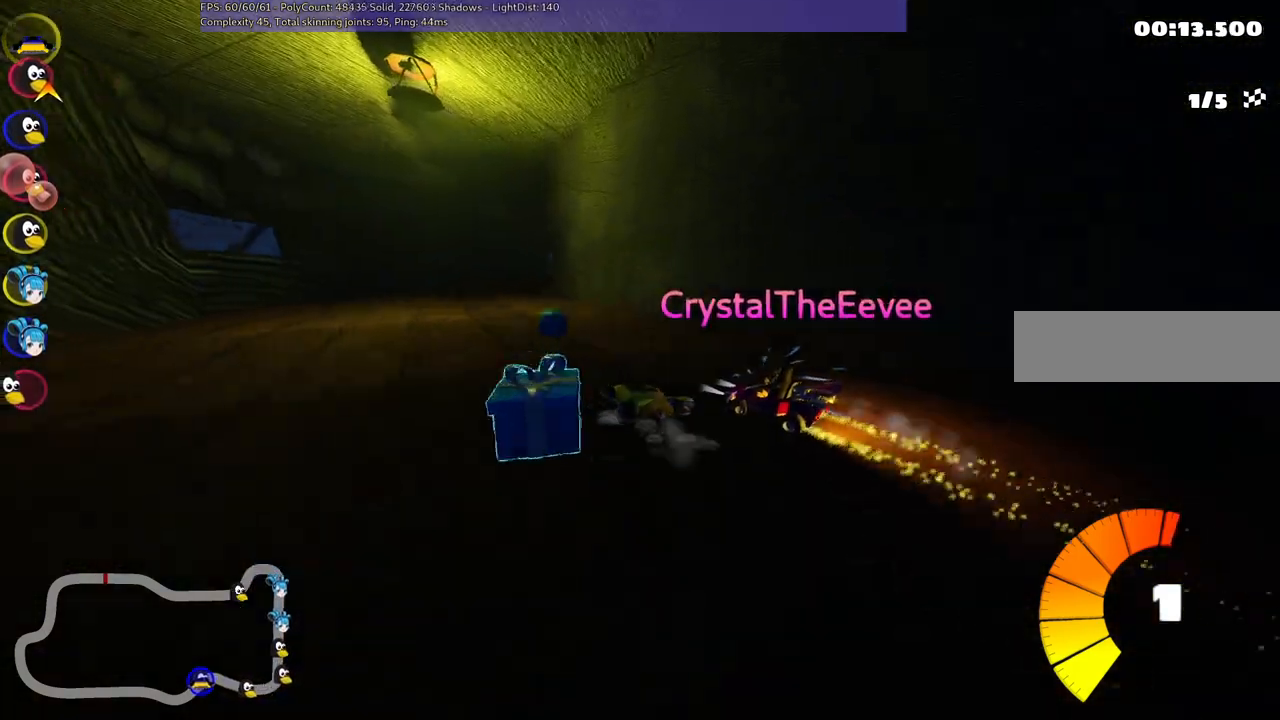
Gameplay with keyboard; each line is a JSON object with the keys held at the frame after it. "events" lists presses ("down") and releases ("up") of ".", "/", "alt_r", "b", "c", "comma", "ctrl_r", "d", "down", "f", "g", "h", "j", "k", "l", "left", "m", "n", "quote", "return", "right", "semicolon", "shift_r", "space", "super", "up" and "v" between this image and that frame as [ms after this image, input, new state], when the widget could be followed in between. No other keys are recorded. Mouse input is not recorded.
{"keys": ["m", "right", "up"], "events": [[33, "space", "up"], [167, "left", "up"], [400, "right", "down"], [450, "m", "down"]]}
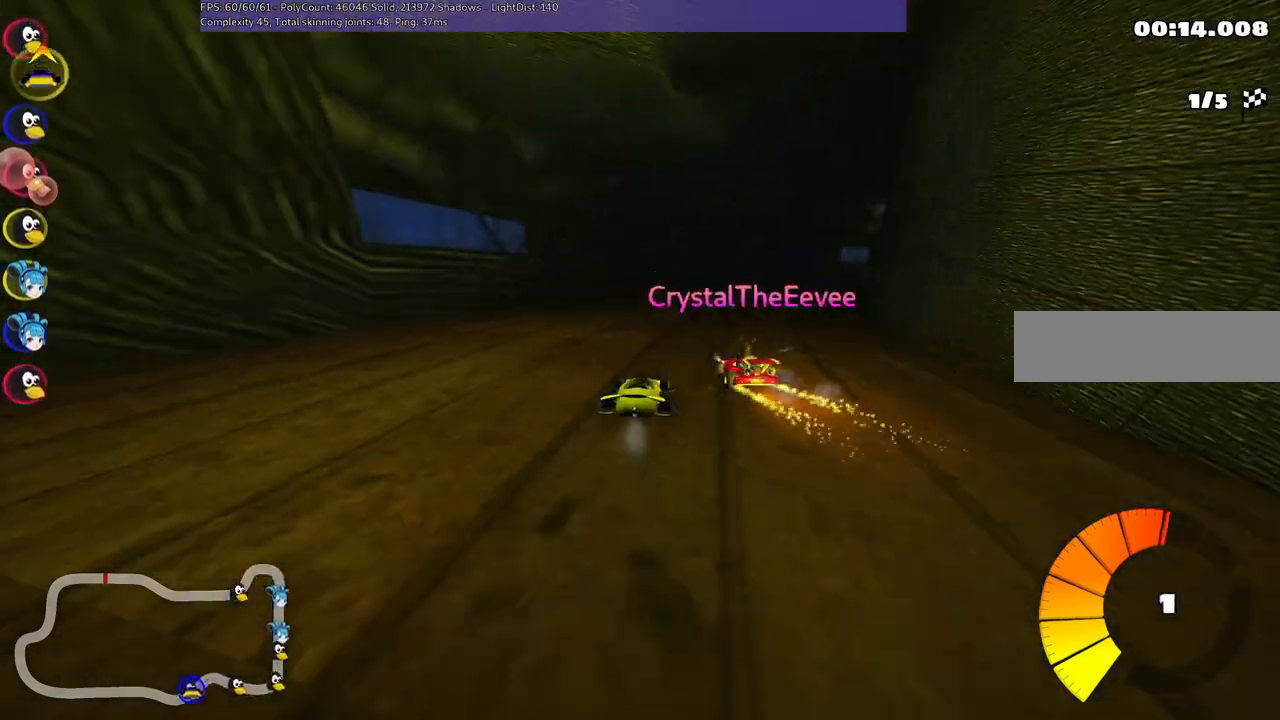
{"keys": ["left", "m", "up"], "events": [[333, "left", "down"], [367, "right", "up"]]}
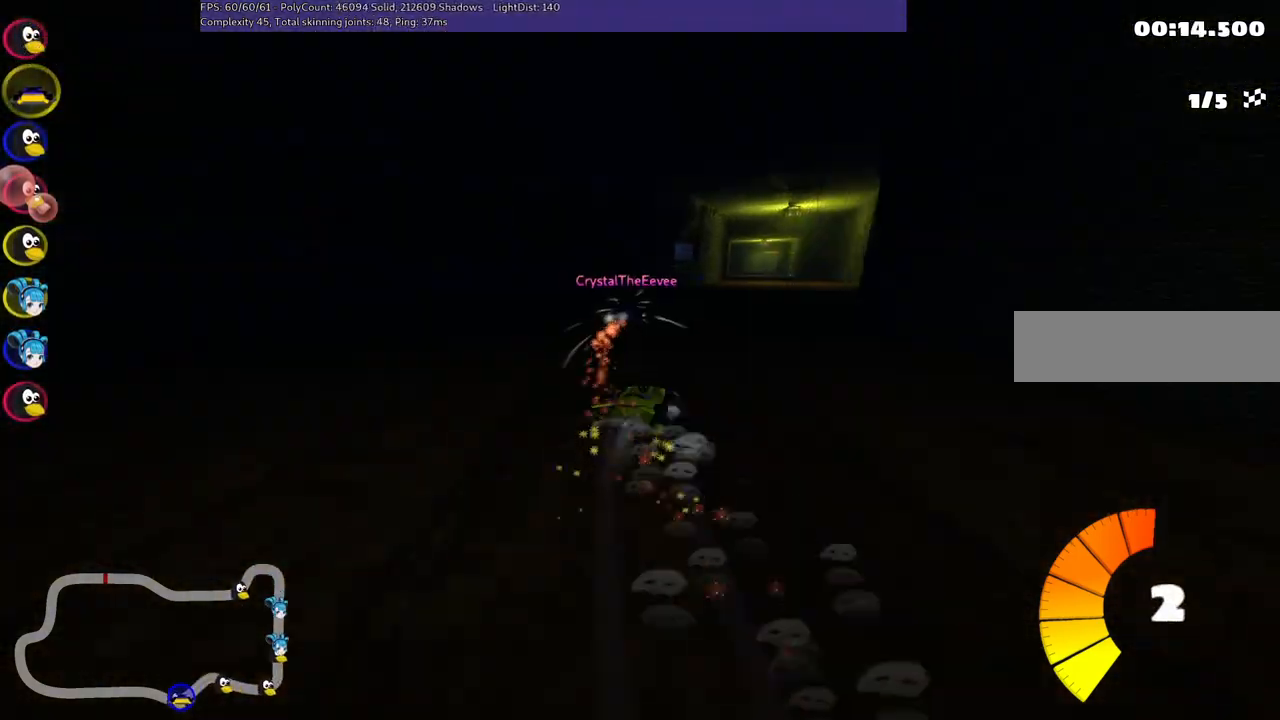
{"keys": ["left", "m", "right", "up"], "events": [[17, "n", "down"], [150, "n", "up"], [200, "right", "down"]]}
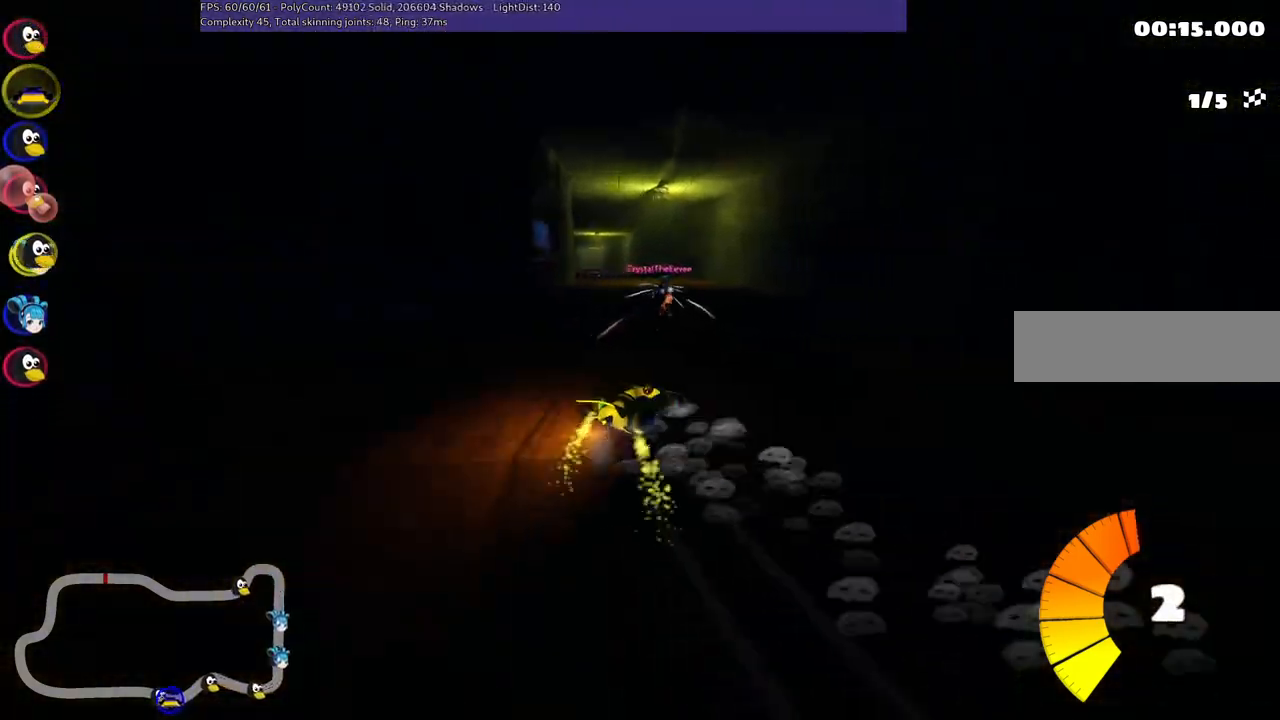
{"keys": ["left", "n", "up"], "events": [[133, "right", "up"], [400, "m", "up"], [400, "n", "down"]]}
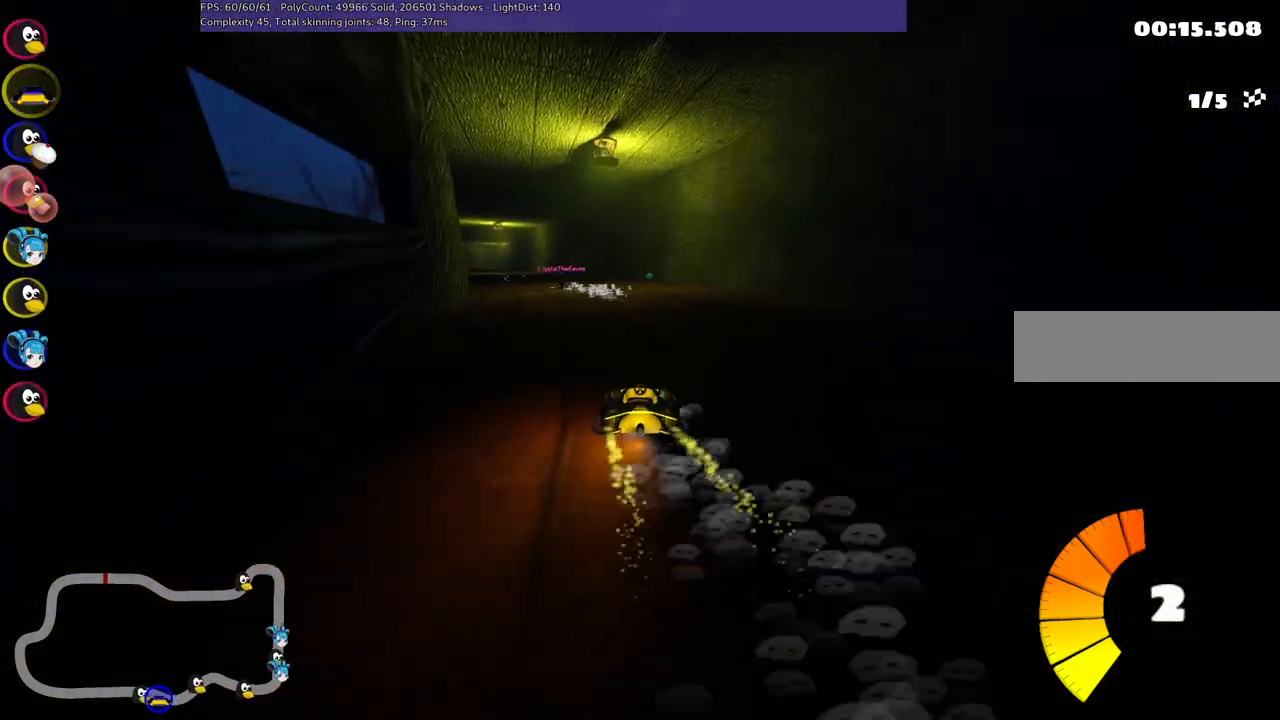
{"keys": ["up"], "events": [[50, "left", "up"], [100, "n", "up"], [283, "left", "down"], [433, "left", "up"]]}
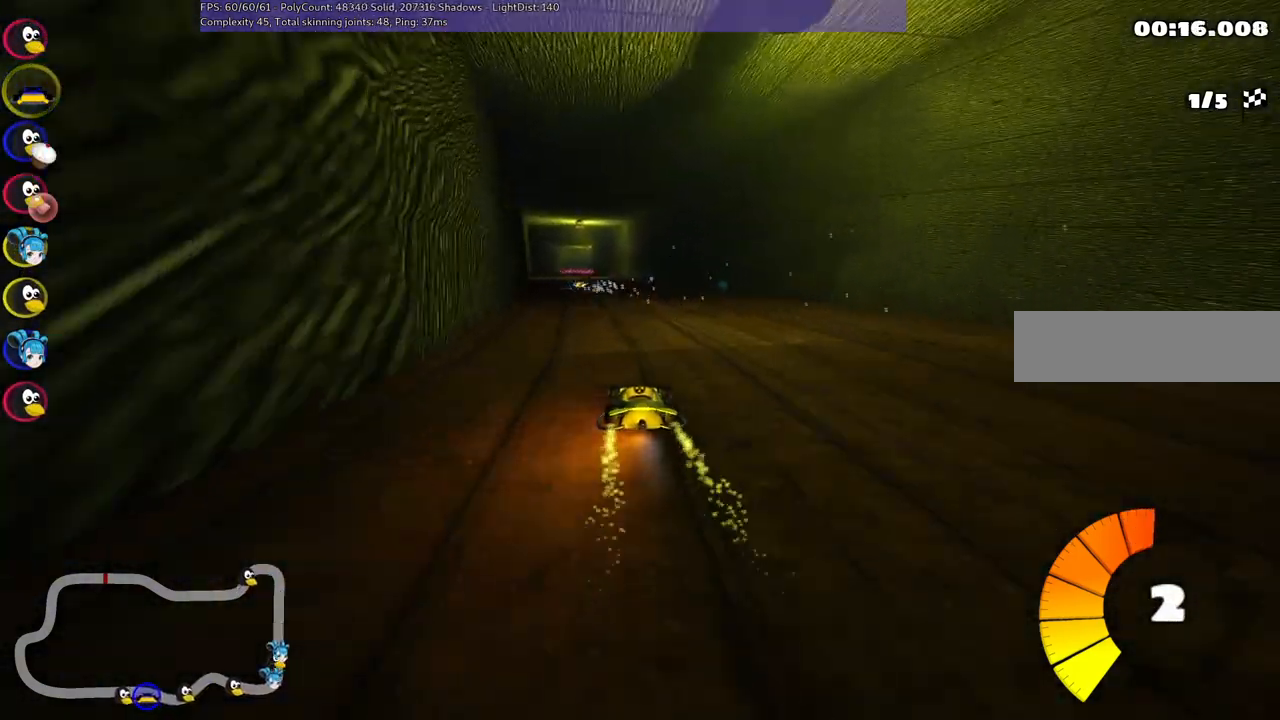
{"keys": ["up"], "events": [[250, "left", "down"], [400, "left", "up"]]}
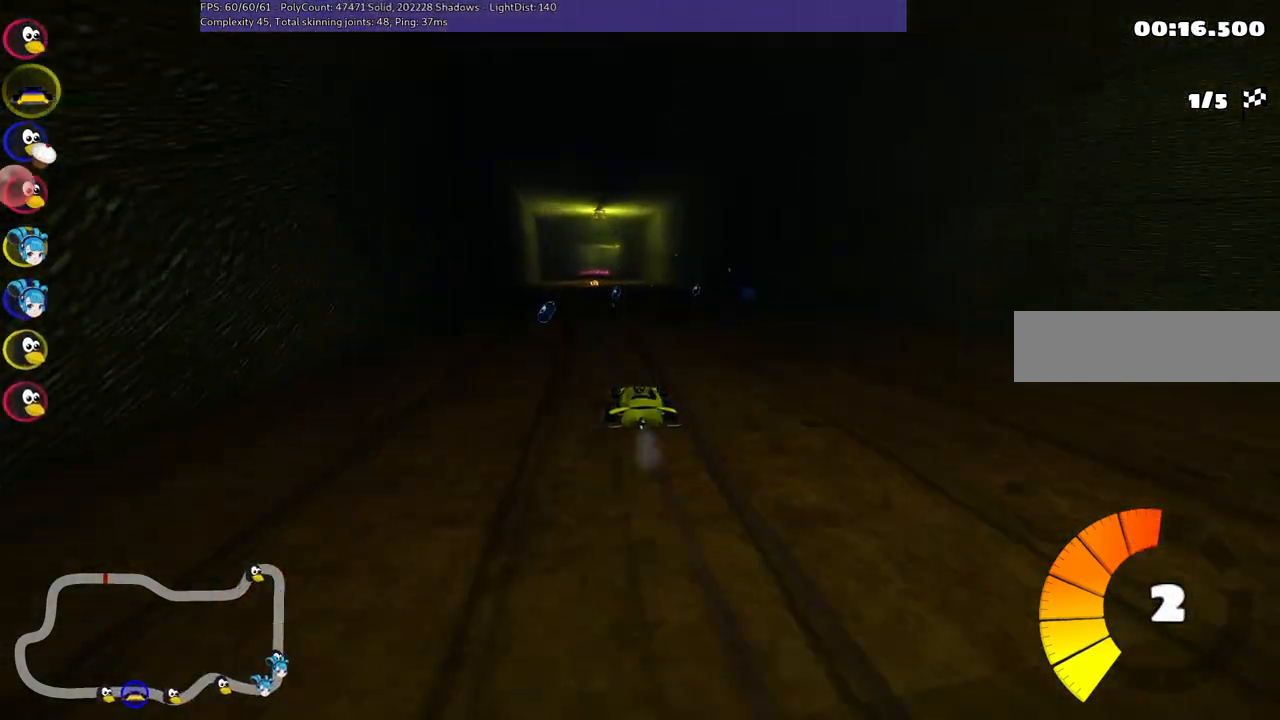
{"keys": ["left", "up"], "events": [[133, "left", "down"], [233, "left", "up"], [367, "left", "down"]]}
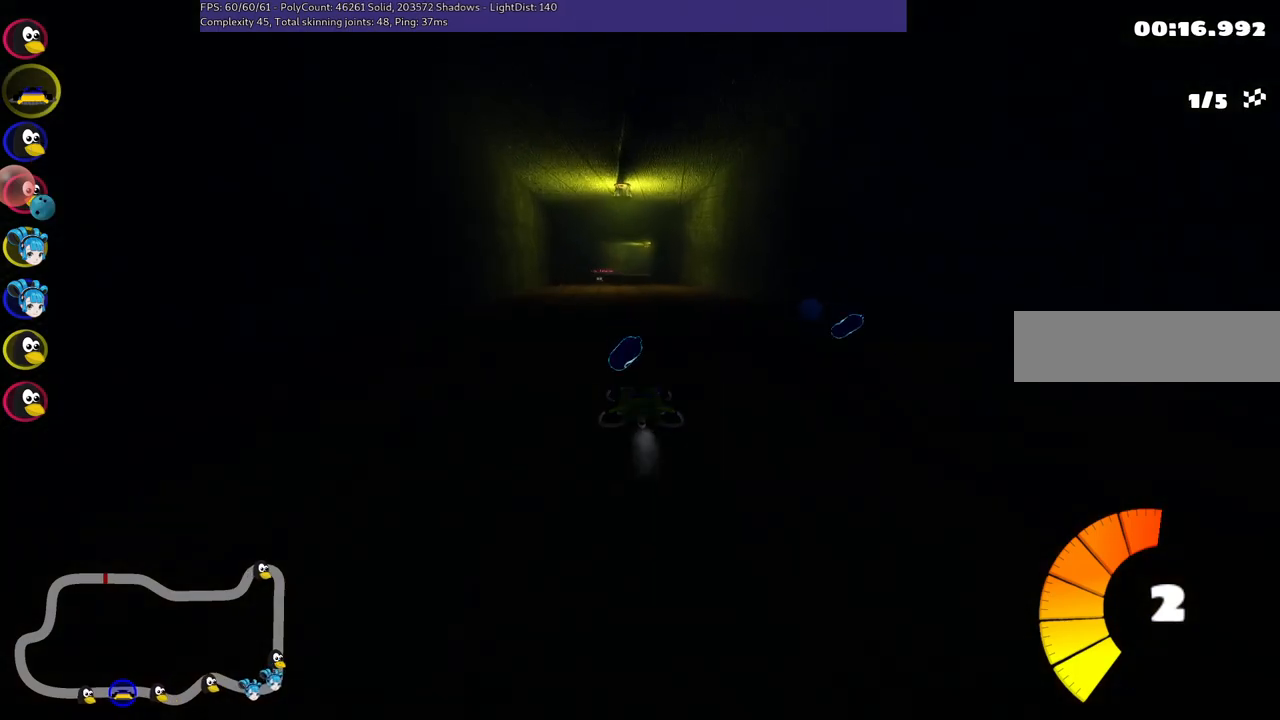
{"keys": ["left", "m", "up"], "events": [[100, "left", "up"], [150, "m", "down"], [150, "n", "down"], [150, "right", "down"], [250, "left", "down"], [300, "n", "up"], [350, "right", "up"]]}
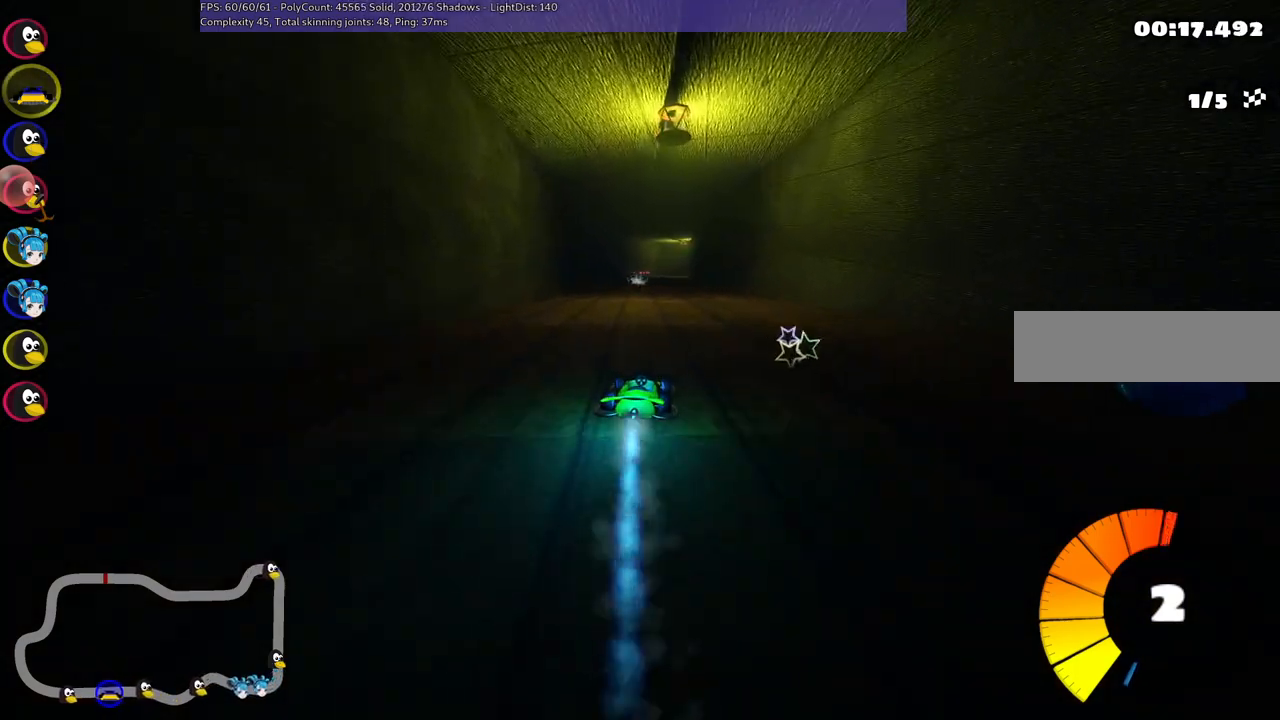
{"keys": ["left", "m", "up"], "events": []}
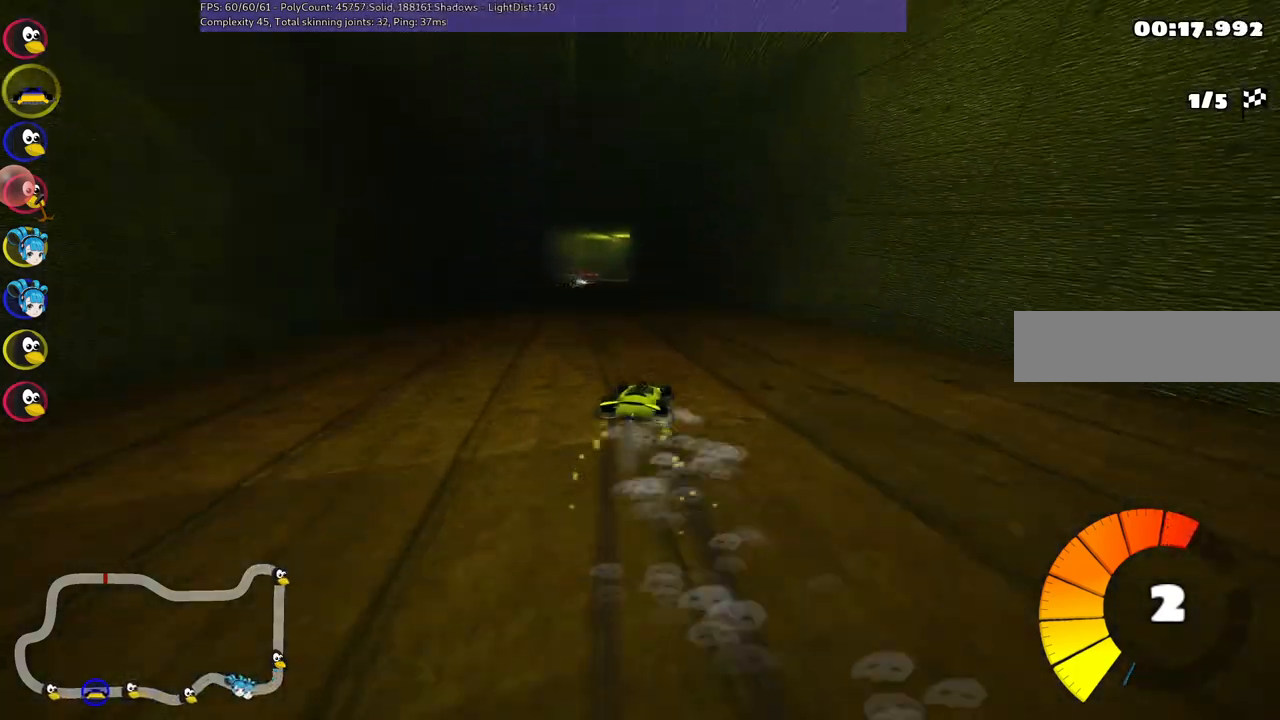
{"keys": ["left", "up"], "events": [[233, "m", "up"]]}
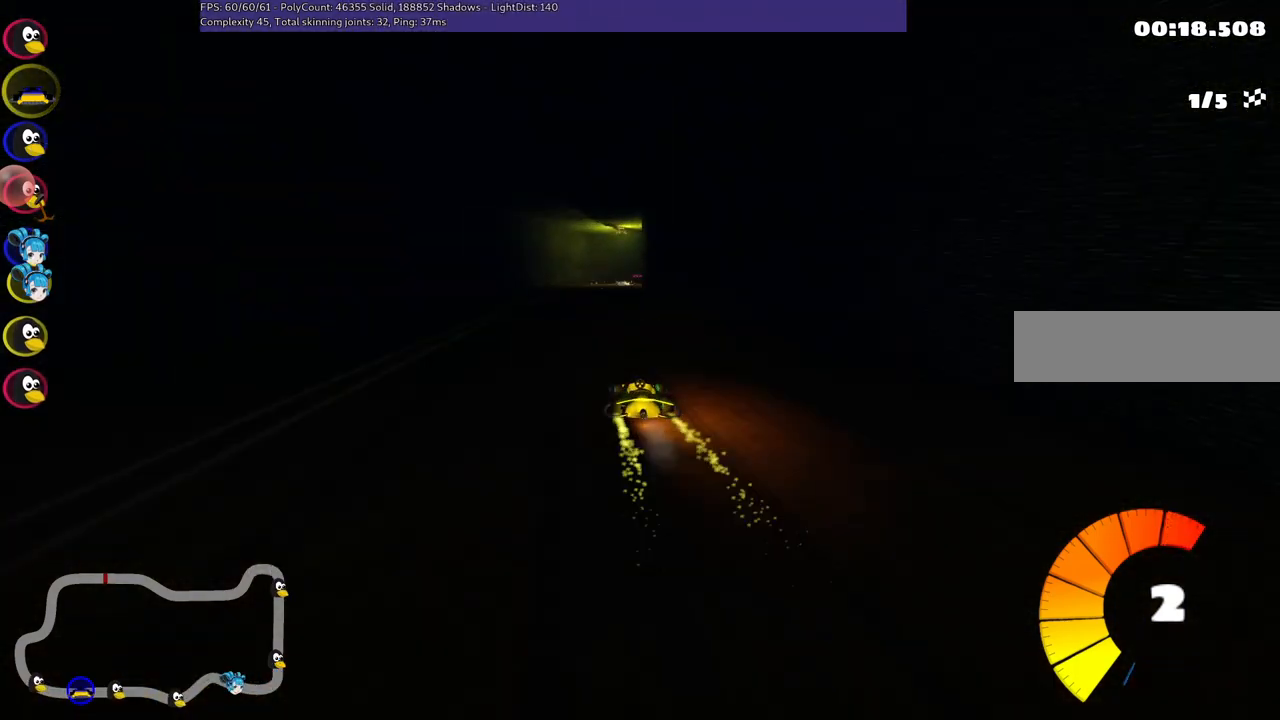
{"keys": ["m", "right", "up"], "events": [[67, "left", "up"], [300, "left", "down"], [400, "left", "up"], [450, "right", "down"], [483, "m", "down"]]}
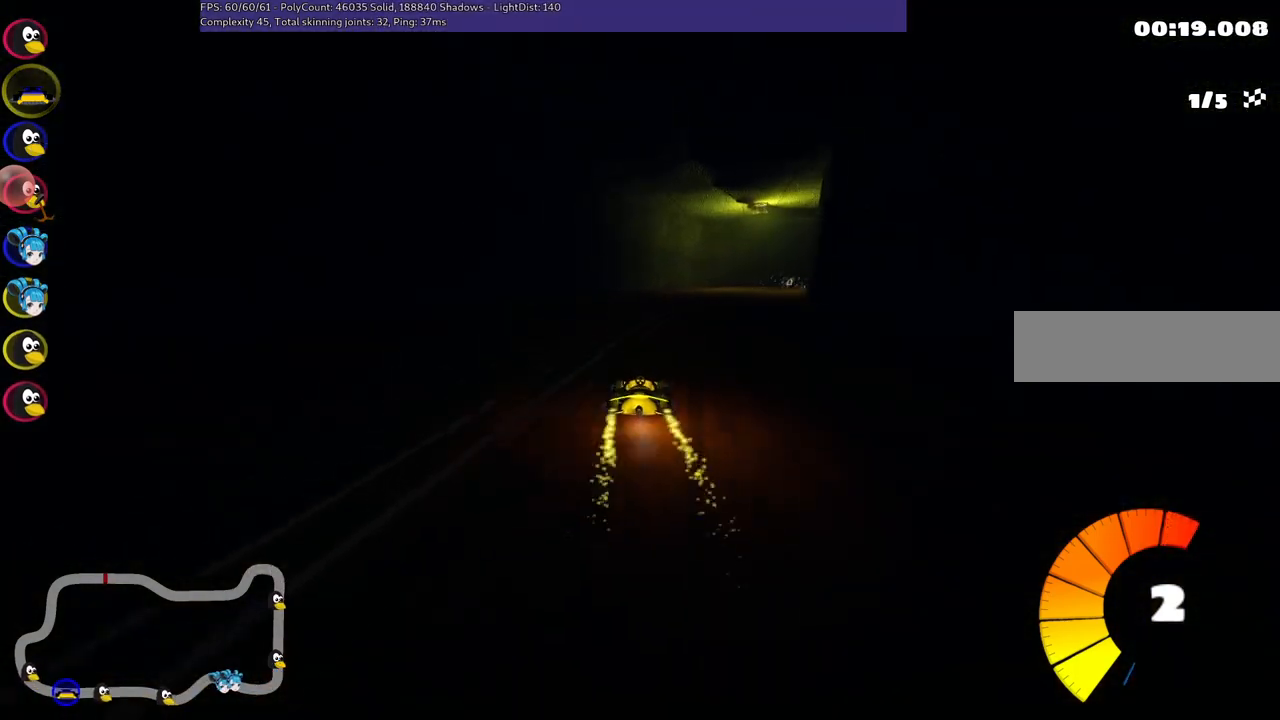
{"keys": ["left", "m", "up"], "events": [[267, "left", "down"], [317, "right", "up"]]}
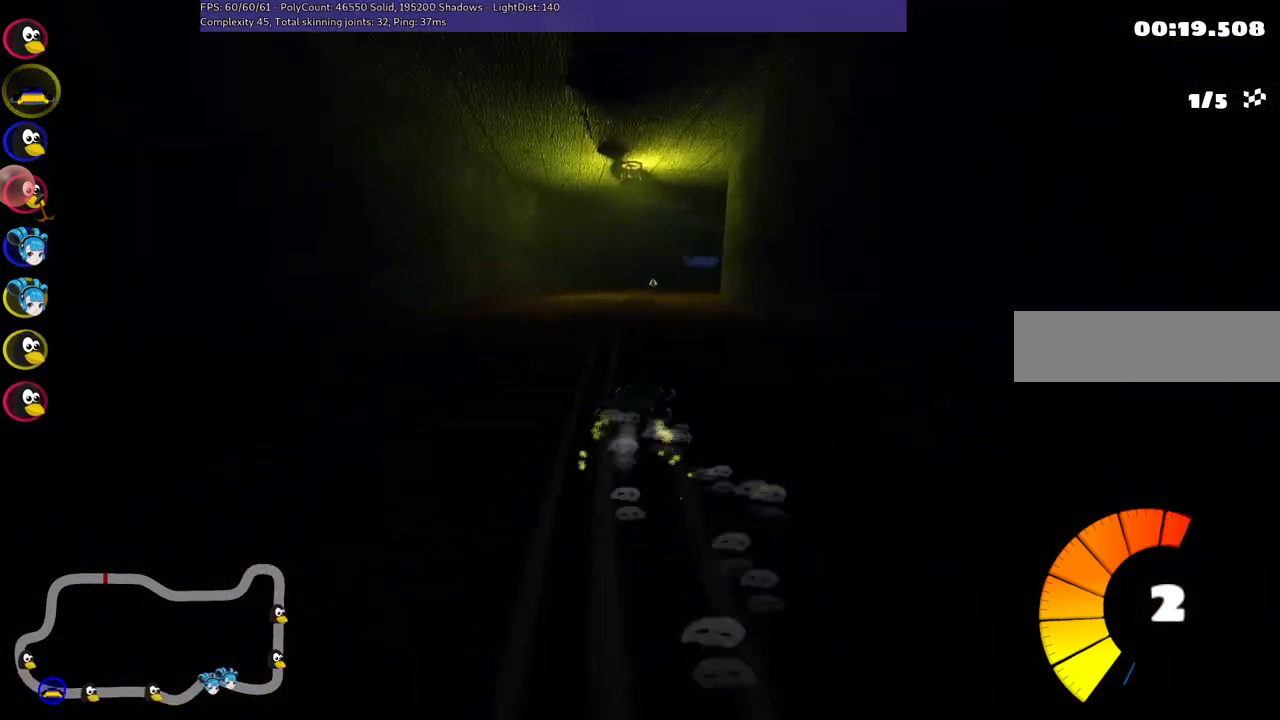
{"keys": ["left", "m", "up"], "events": [[50, "right", "down"], [333, "right", "up"]]}
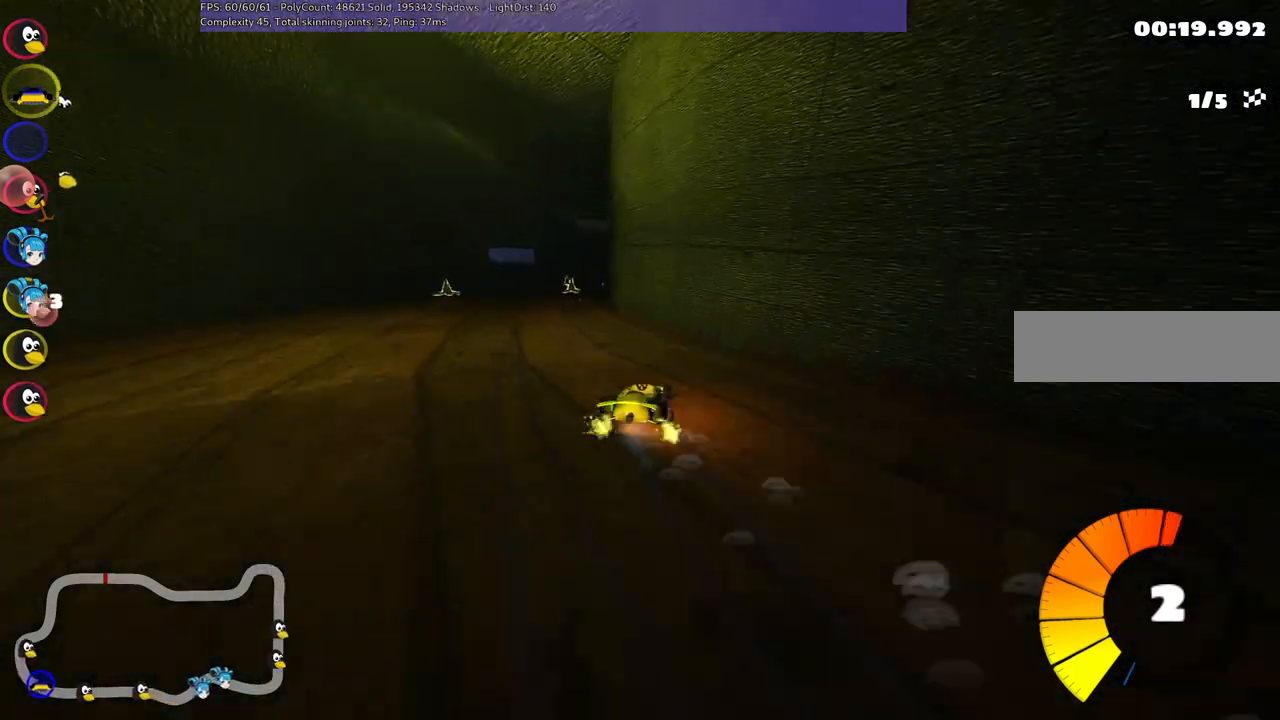
{"keys": ["left", "m", "up"], "events": [[300, "right", "down"], [350, "right", "up"]]}
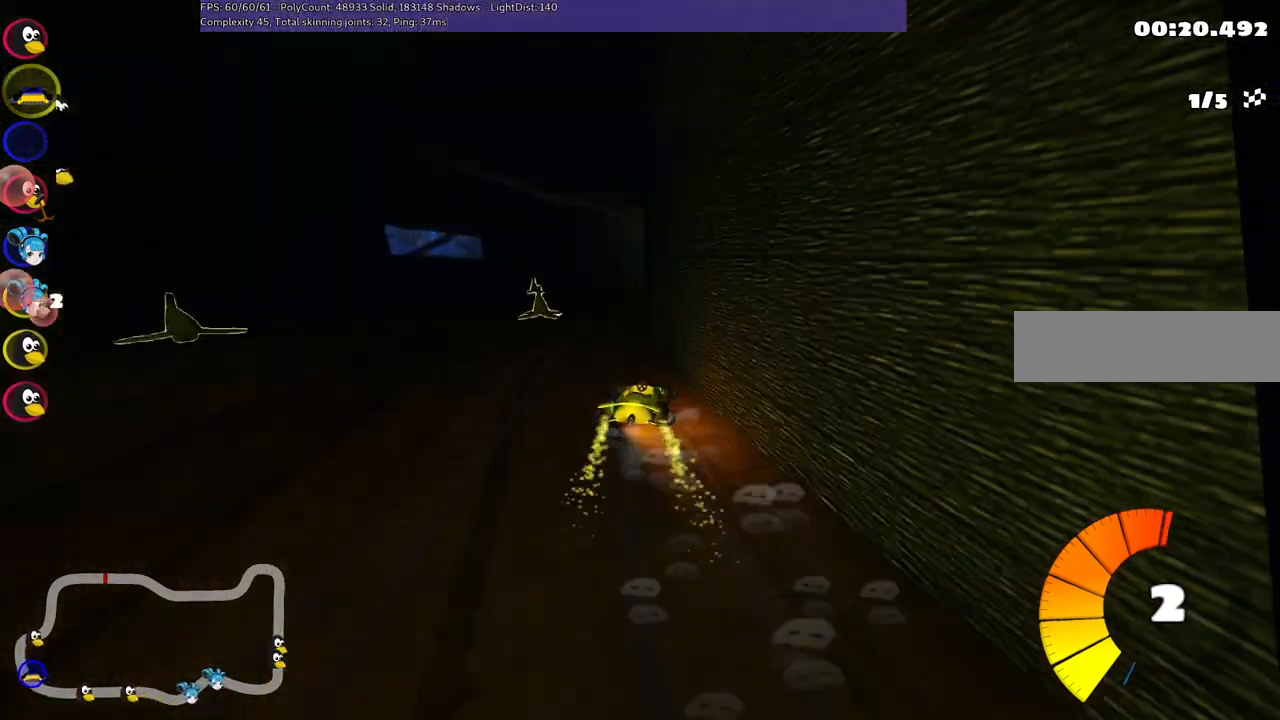
{"keys": ["left", "m", "right", "up"], "events": [[333, "right", "down"]]}
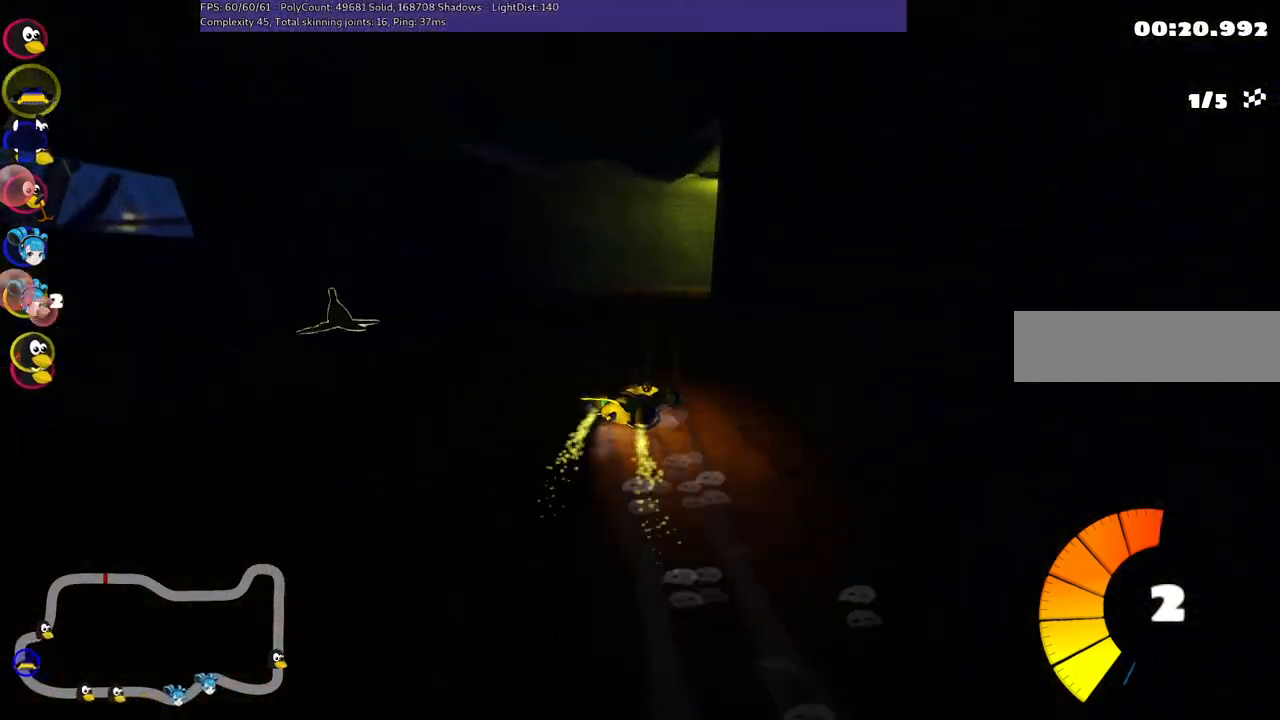
{"keys": ["left", "m", "right", "up"], "events": [[300, "right", "up"], [383, "right", "down"]]}
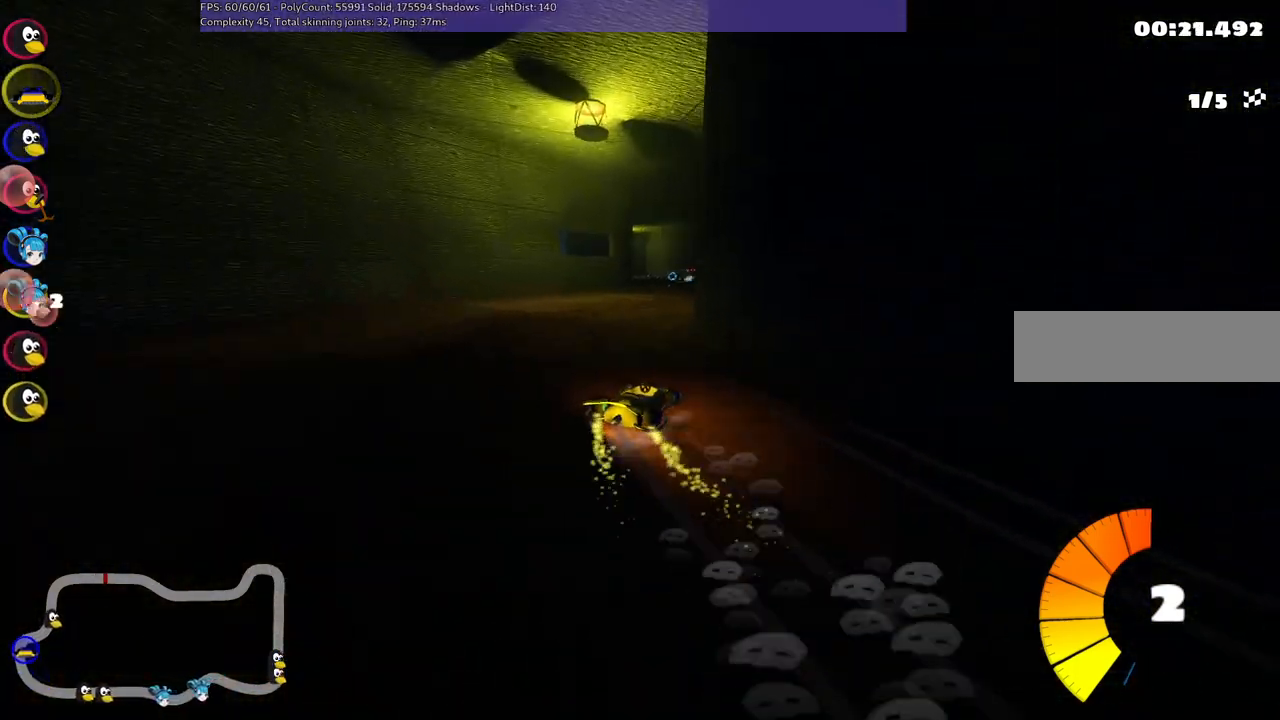
{"keys": ["left", "m", "up"], "events": [[33, "right", "up"], [83, "right", "down"], [450, "right", "up"]]}
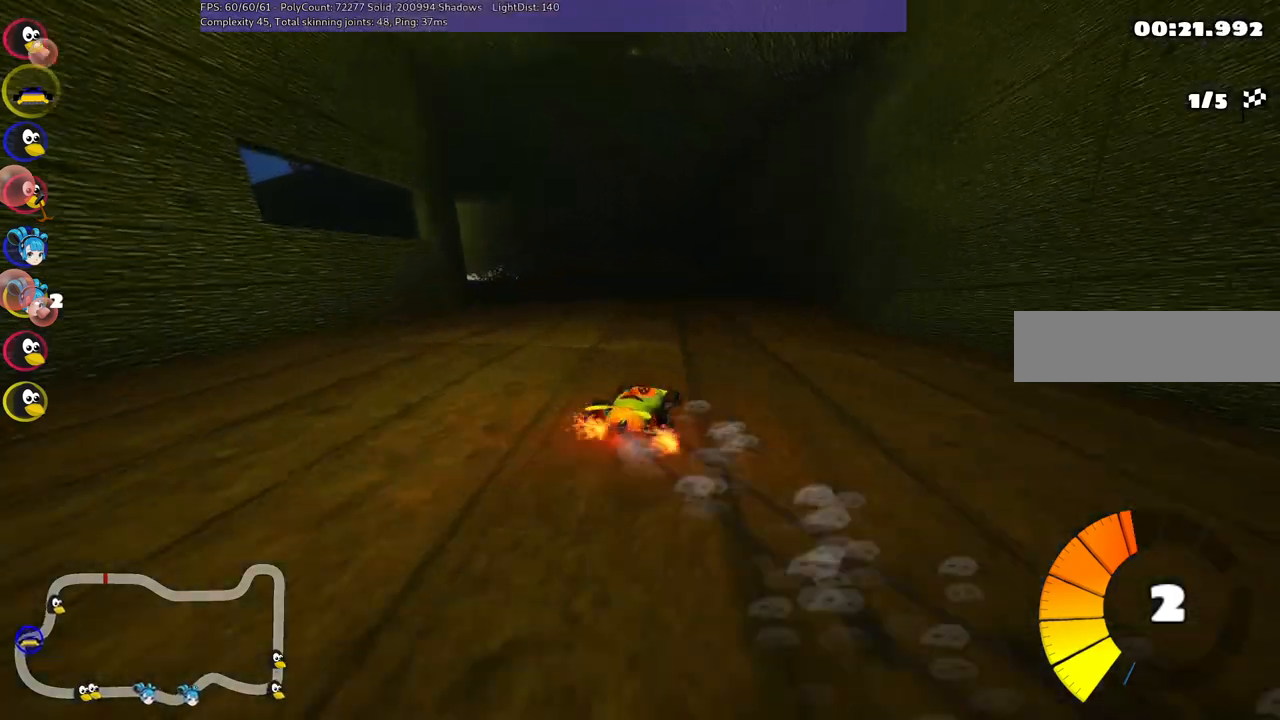
{"keys": ["left", "n", "up"], "events": [[333, "m", "up"], [333, "n", "down"]]}
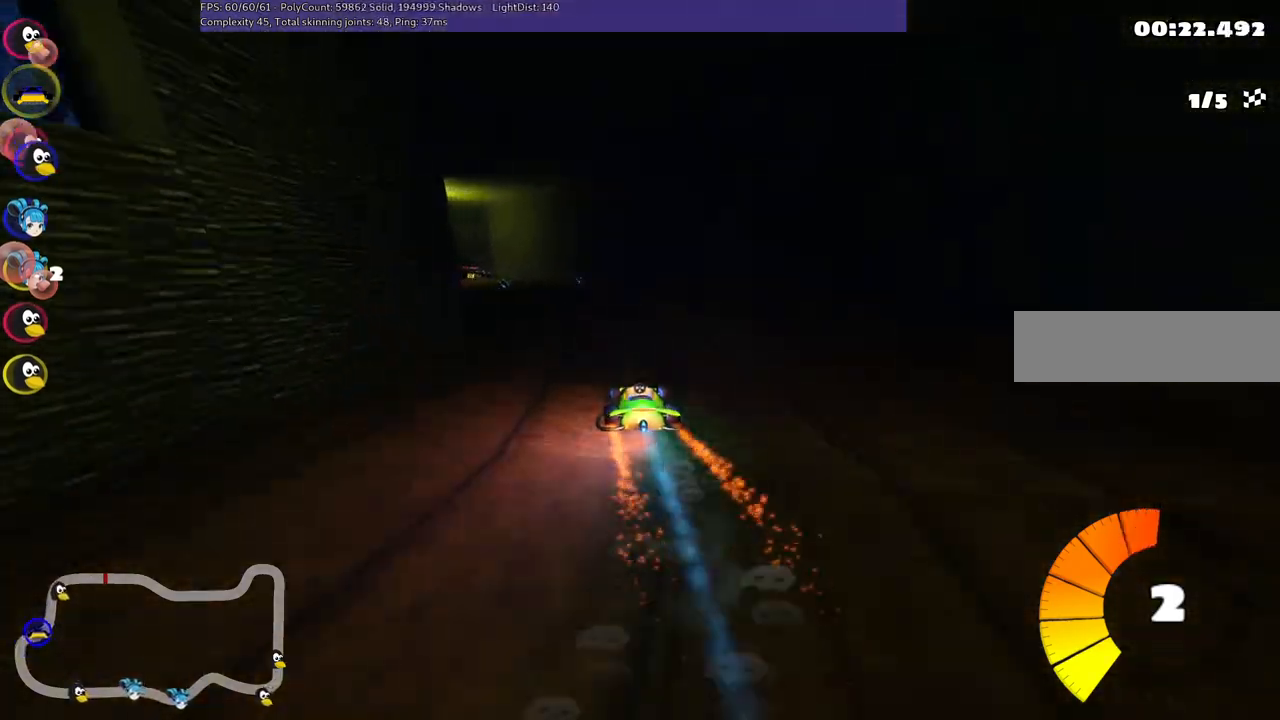
{"keys": ["up"], "events": [[17, "n", "up"], [167, "left", "up"], [400, "left", "down"], [483, "left", "up"]]}
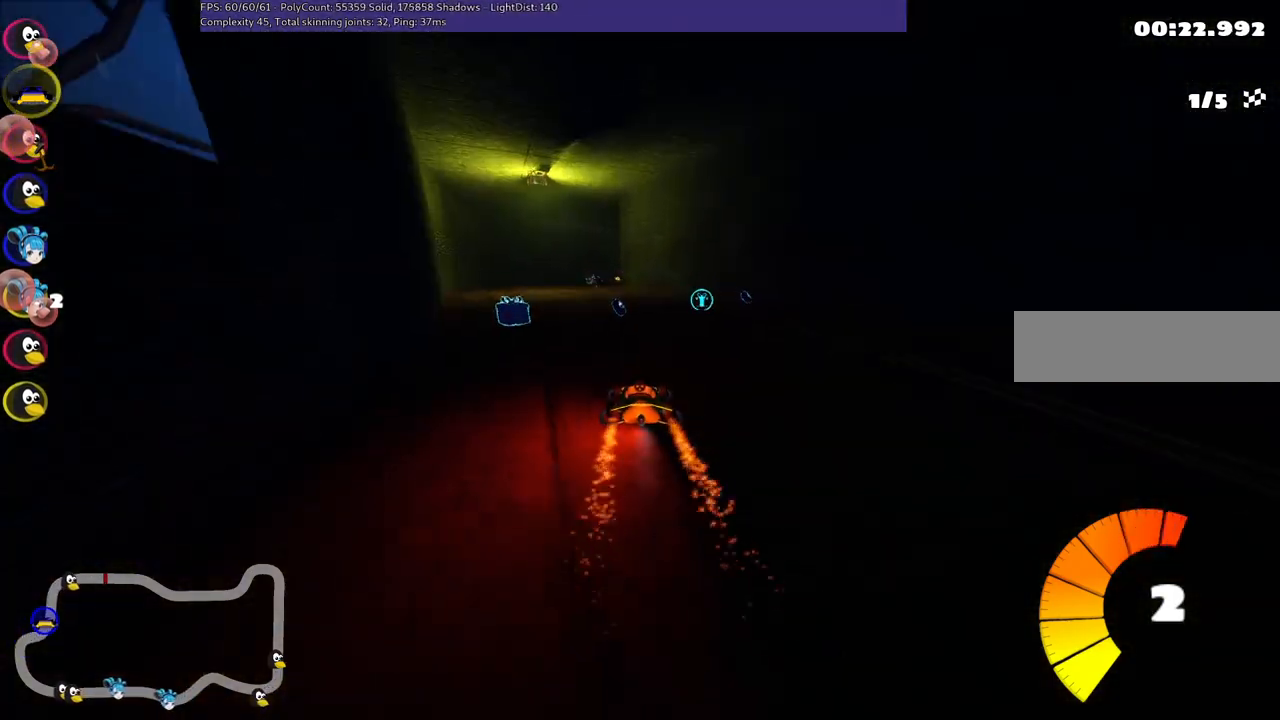
{"keys": ["m", "right", "up"], "events": [[133, "left", "down"], [367, "left", "up"], [367, "right", "down"], [417, "m", "down"]]}
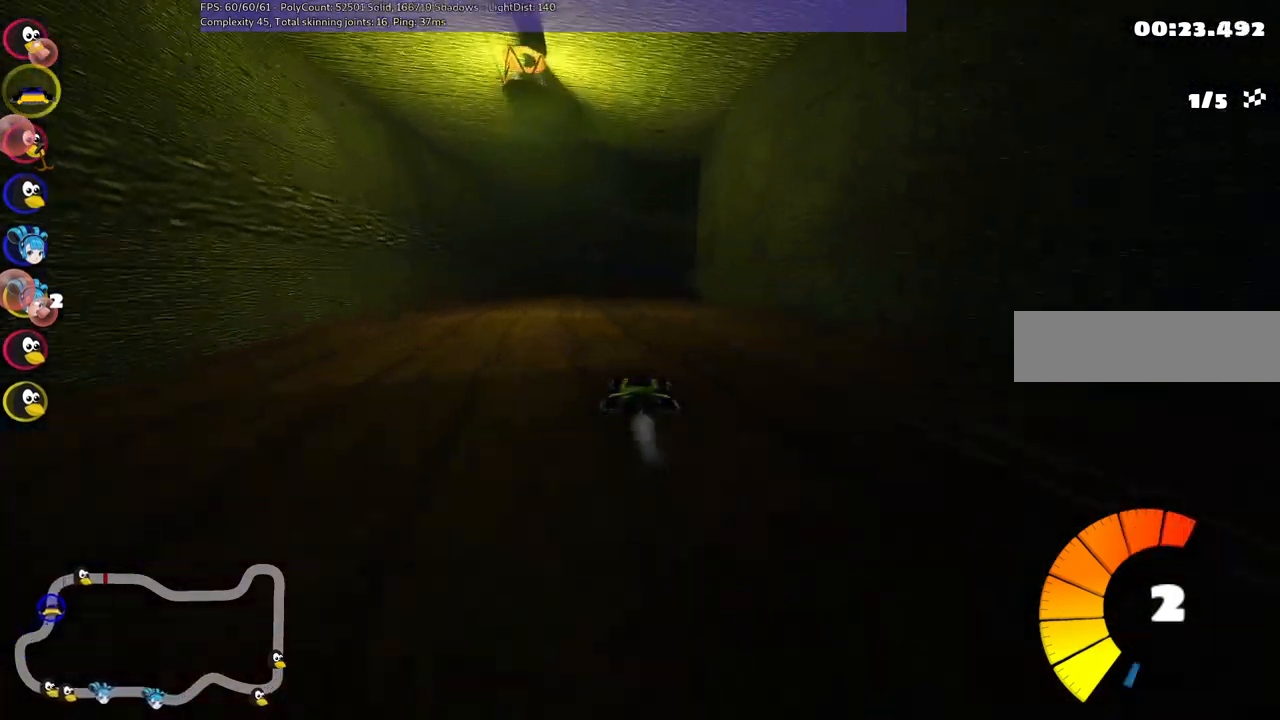
{"keys": ["left", "m", "right", "up"], "events": [[17, "left", "down"], [50, "right", "up"], [433, "right", "down"]]}
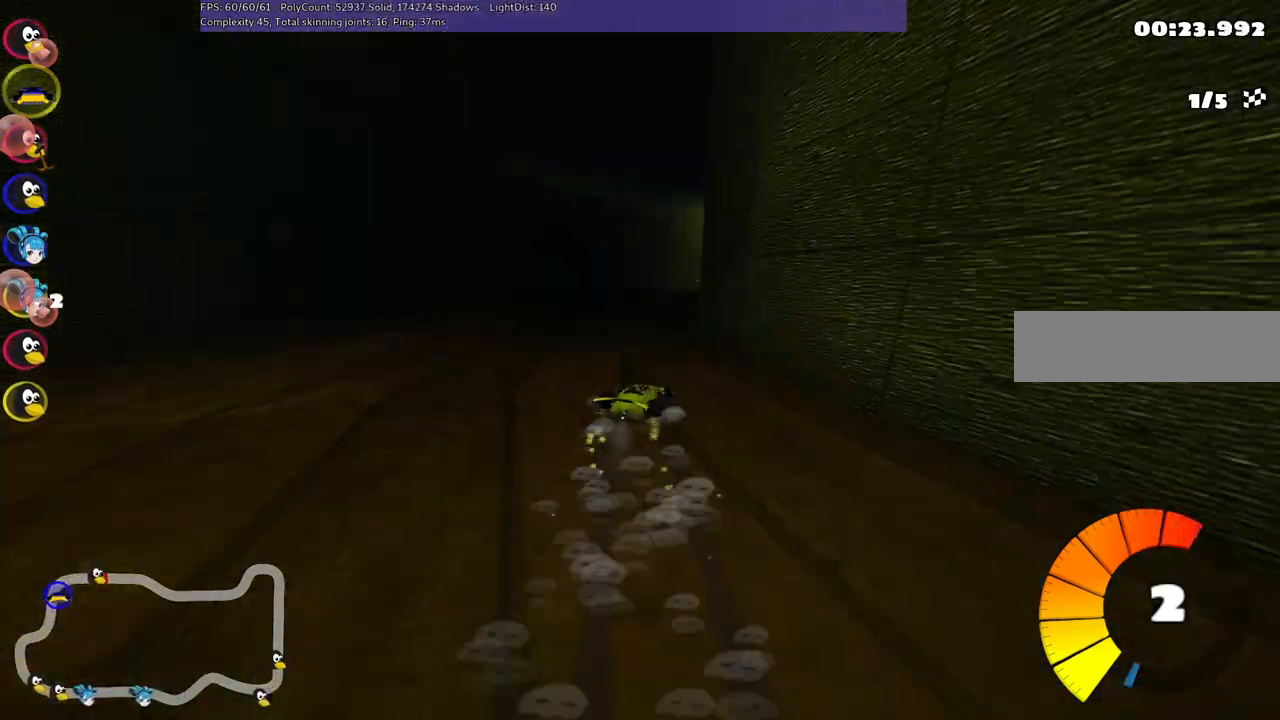
{"keys": ["left", "m", "up"], "events": [[167, "right", "up"], [317, "n", "down"], [317, "right", "down"], [400, "n", "up"], [500, "right", "up"]]}
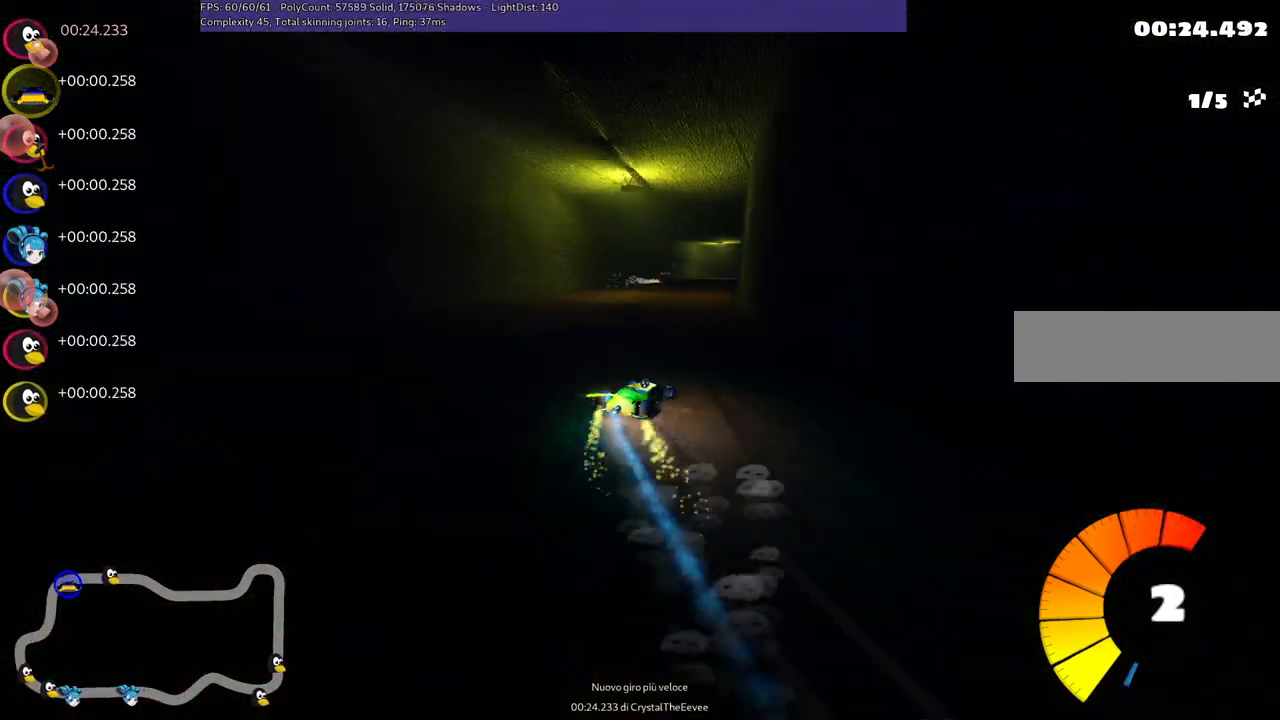
{"keys": ["left", "m", "up"], "events": [[333, "right", "down"], [417, "right", "up"]]}
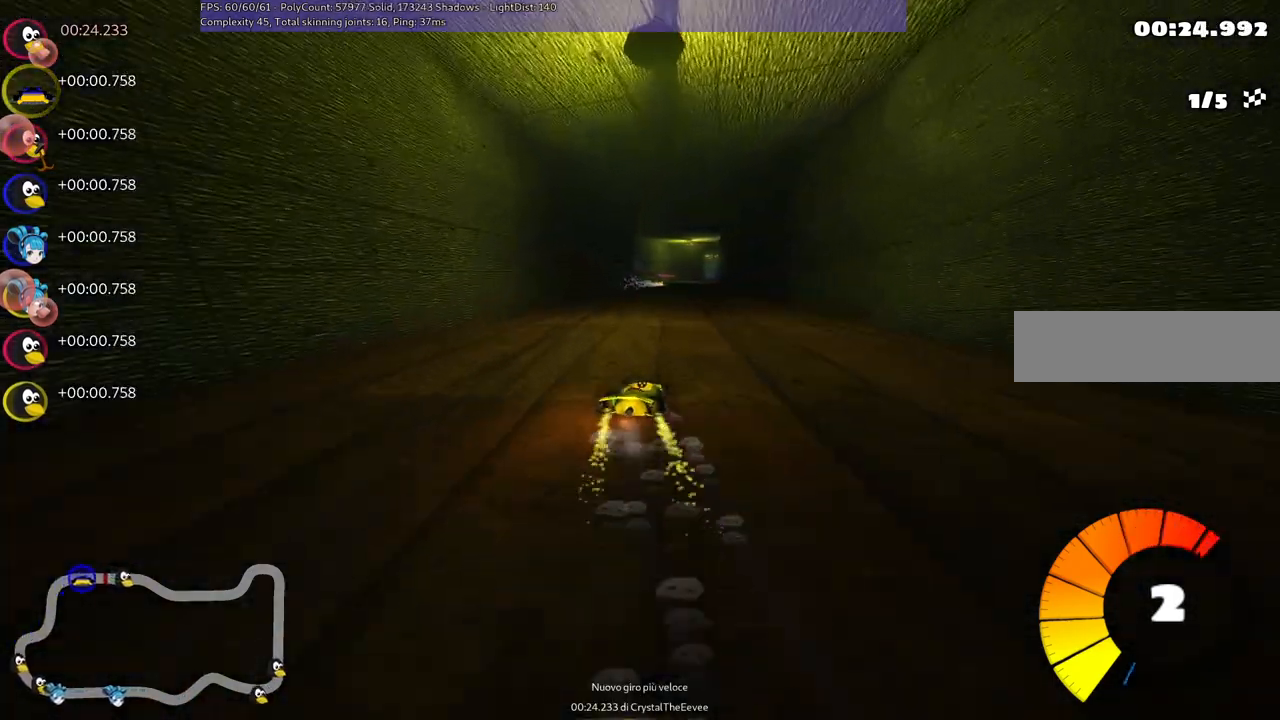
{"keys": ["left", "m", "up"], "events": []}
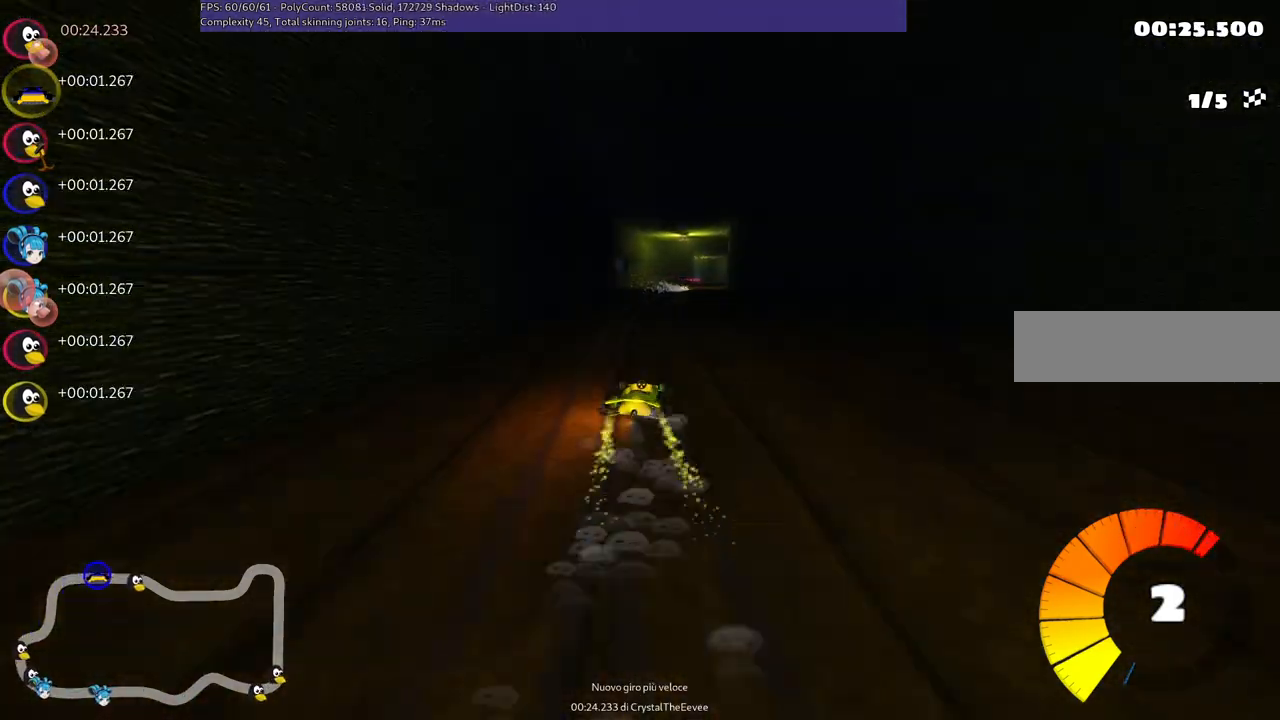
{"keys": ["left", "m", "up"], "events": []}
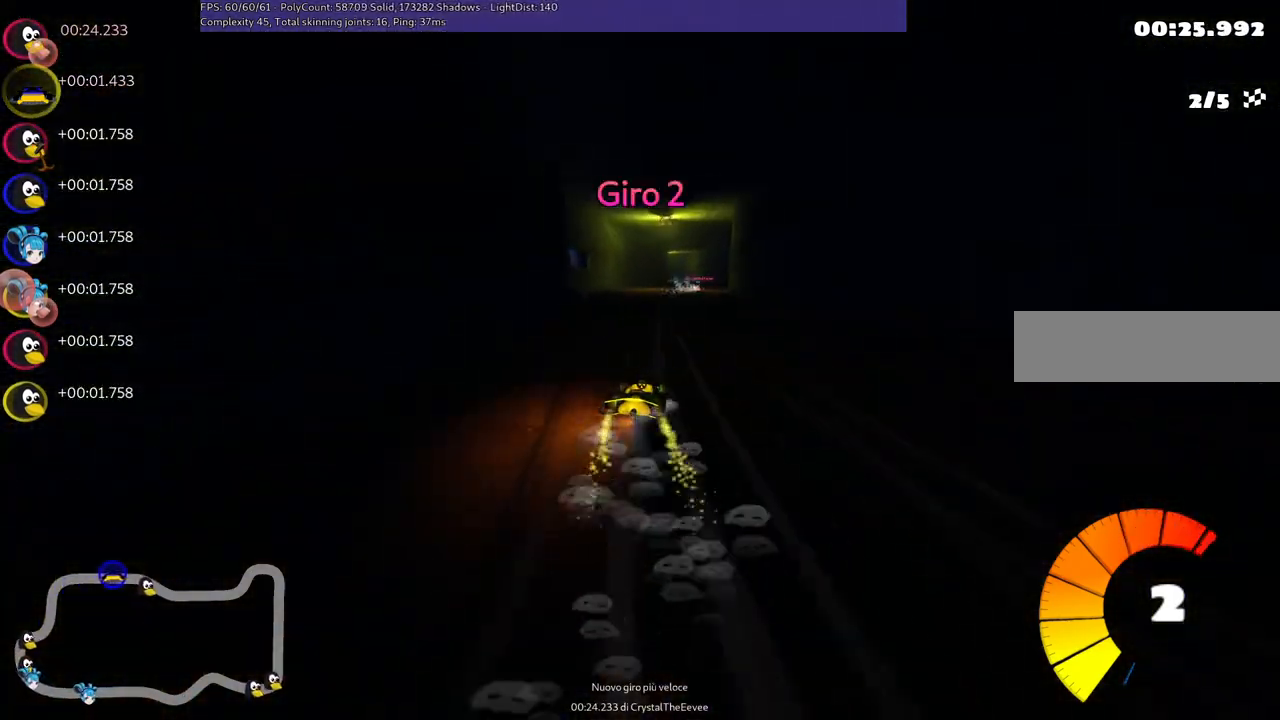
{"keys": ["left", "m", "up"], "events": []}
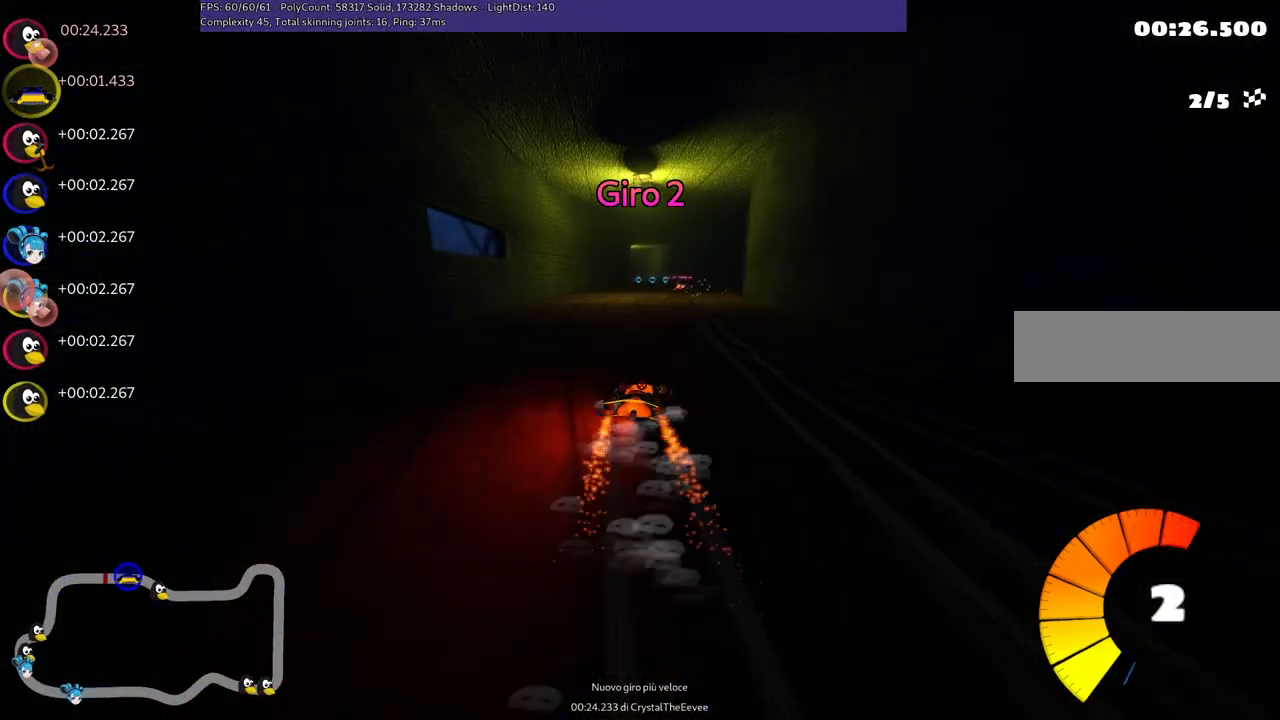
{"keys": ["up"], "events": [[350, "n", "down"], [433, "left", "up"], [433, "m", "up"], [483, "n", "up"]]}
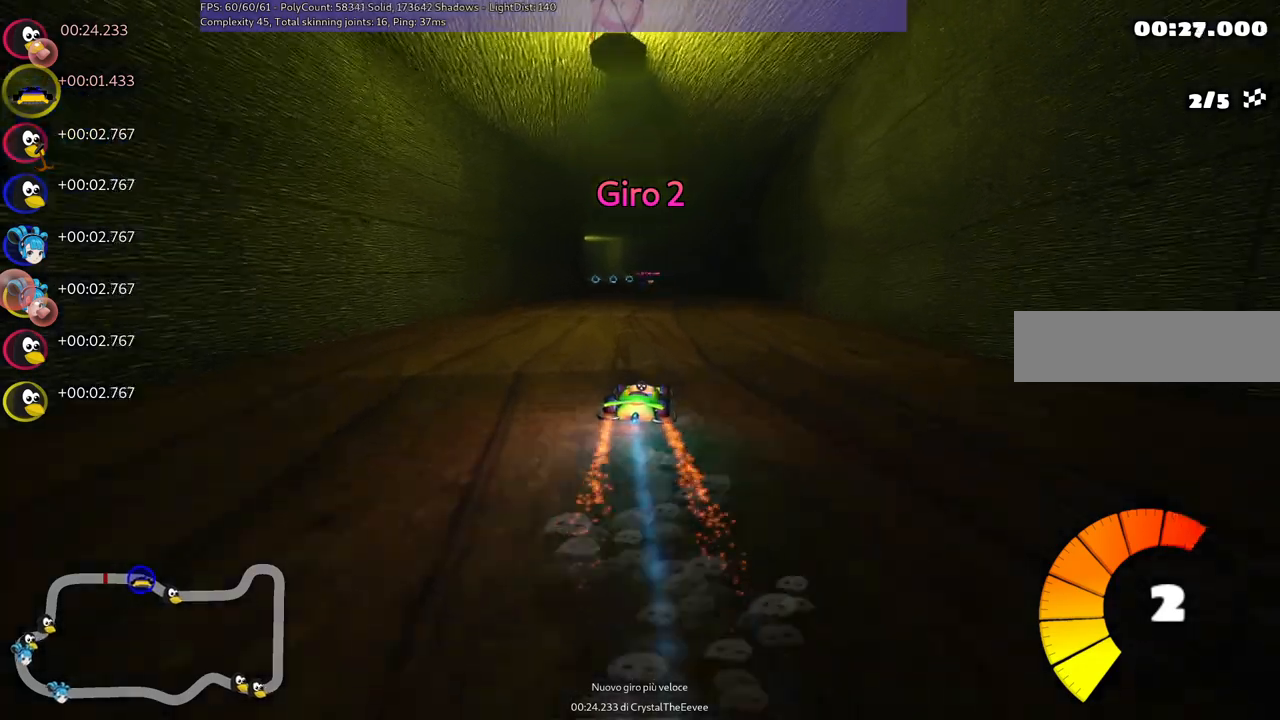
{"keys": ["left", "m", "up"], "events": [[367, "right", "down"], [450, "right", "up"], [500, "left", "down"], [500, "m", "down"]]}
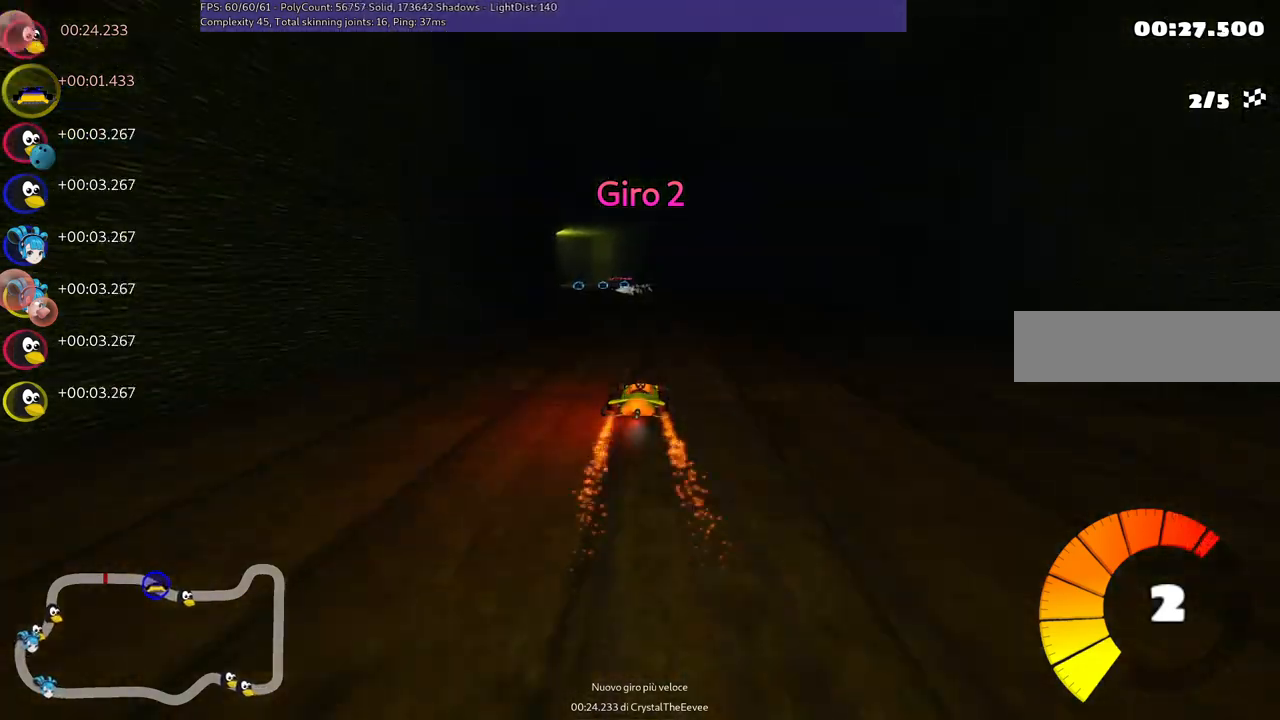
{"keys": ["left", "m", "right", "up"], "events": [[100, "right", "down"], [200, "left", "up"], [383, "left", "down"]]}